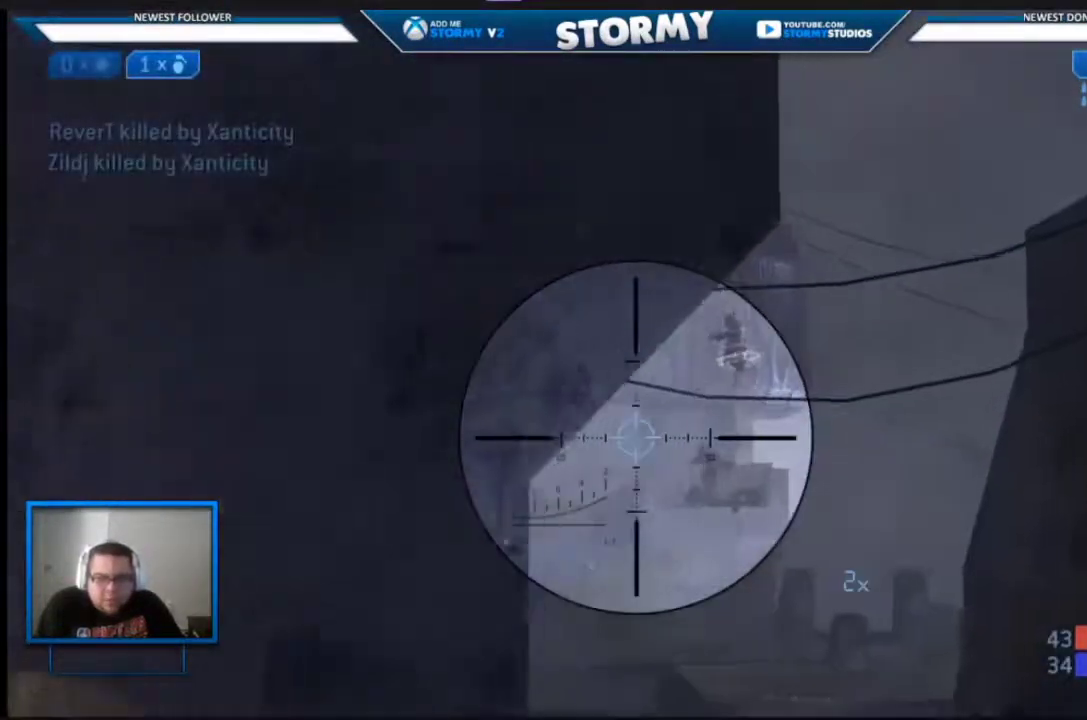
Gameplay with a controller (Xbox layout); each line is a JSON object with the inputs held at the frame after it. "events" lists button and stick changes between this image and that frame as [ms after this image, input, new state], when the widget could be followed in between.
{"buttons": ["R2"], "left_stick": "center", "right_stick": "down-right", "events": [[133, "right_stick", "down-right"], [217, "R2", "down"], [217, "right_stick", "center"], [283, "right_stick", "up-left"], [383, "right_stick", "down-right"], [433, "left_stick", "center"]]}
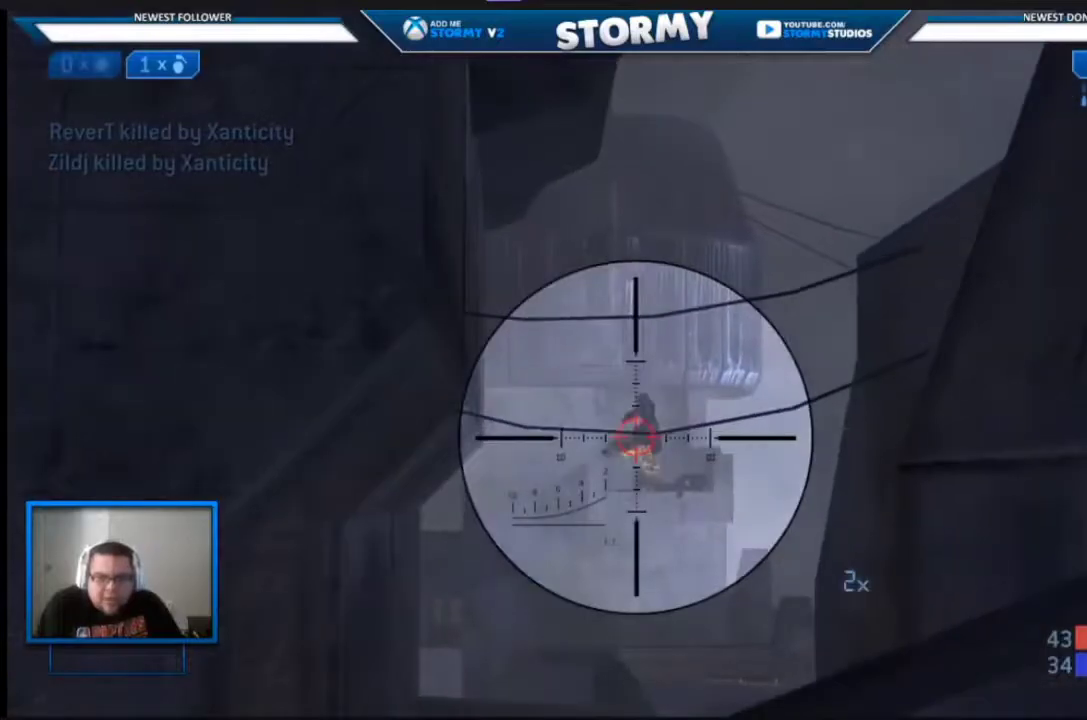
{"buttons": ["R2"], "left_stick": "left", "right_stick": "down", "events": [[467, "left_stick", "left"], [467, "right_stick", "down"]]}
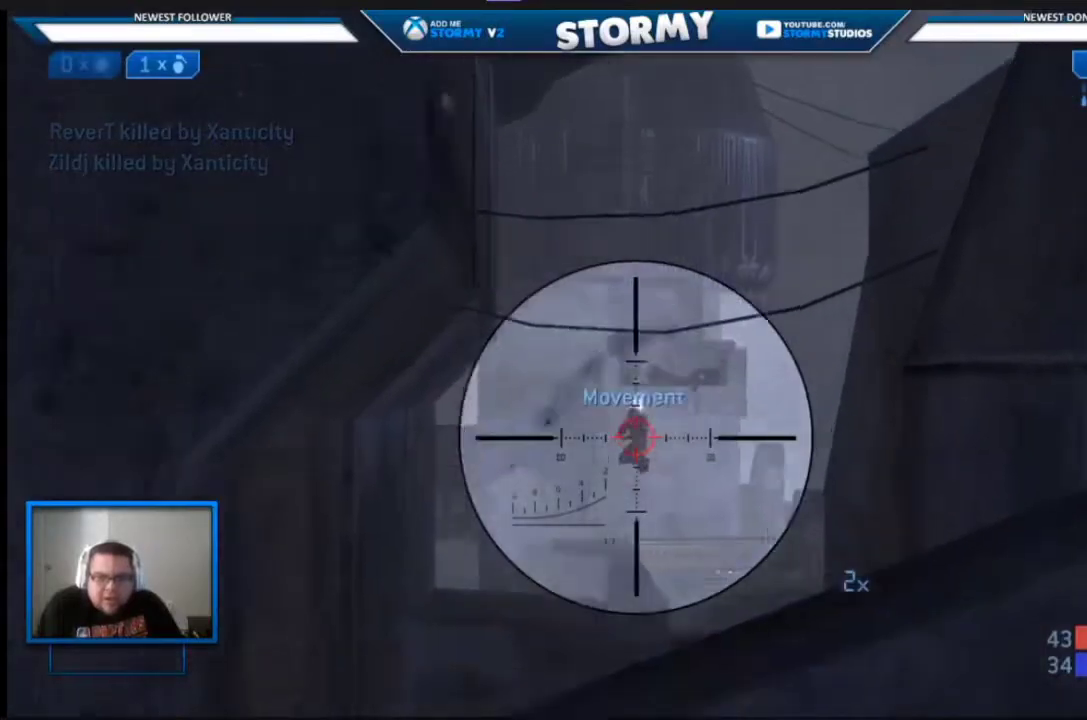
{"buttons": ["R2"], "left_stick": "right", "right_stick": "center", "events": [[117, "left_stick", "up-right"], [117, "right_stick", "center"], [200, "right_stick", "left"], [217, "left_stick", "right"], [383, "right_stick", "center"]]}
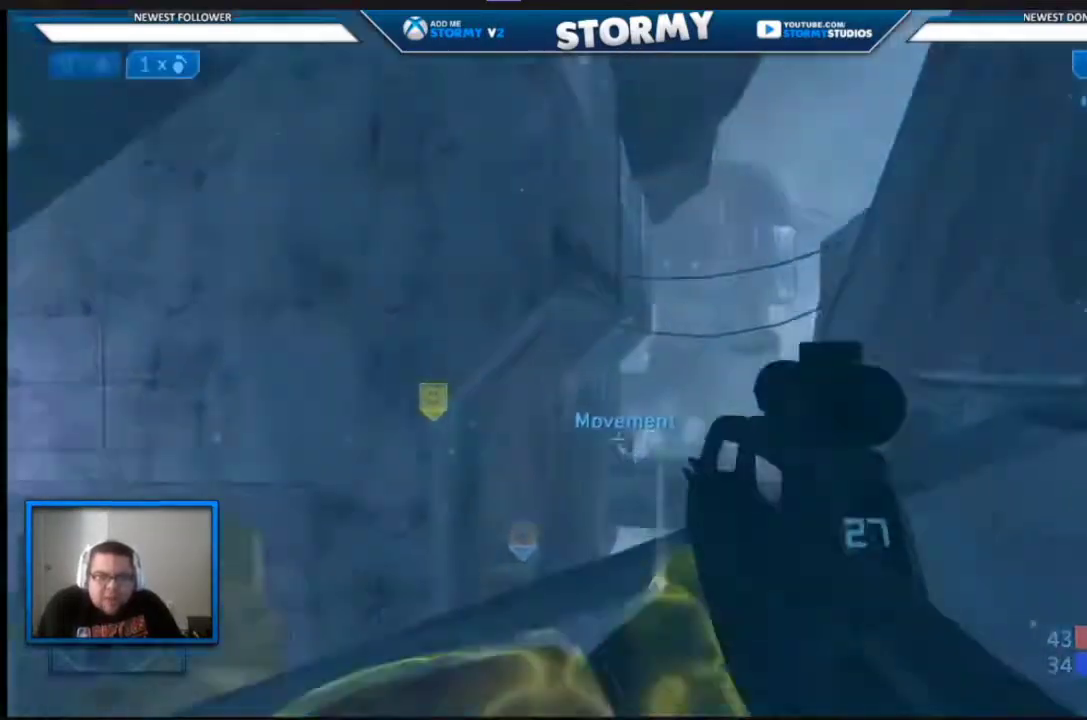
{"buttons": ["R3"], "left_stick": "center", "right_stick": "up", "events": [[317, "right_stick", "up"], [350, "R2", "up"], [350, "left_stick", "center"], [367, "R3", "down"]]}
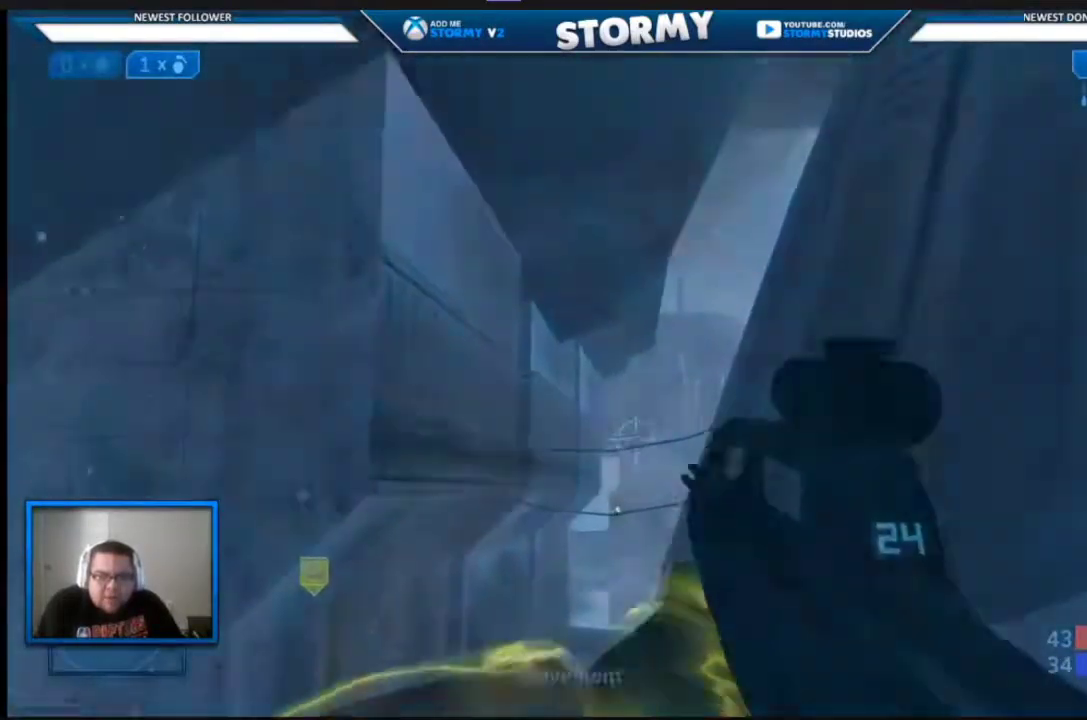
{"buttons": [], "left_stick": "left", "right_stick": "up-left", "events": [[17, "R2", "down"], [17, "right_stick", "center"], [33, "R3", "up"], [100, "right_stick", "down"], [150, "left_stick", "left"], [167, "right_stick", "down-left"], [250, "R2", "up"], [417, "right_stick", "up-left"]]}
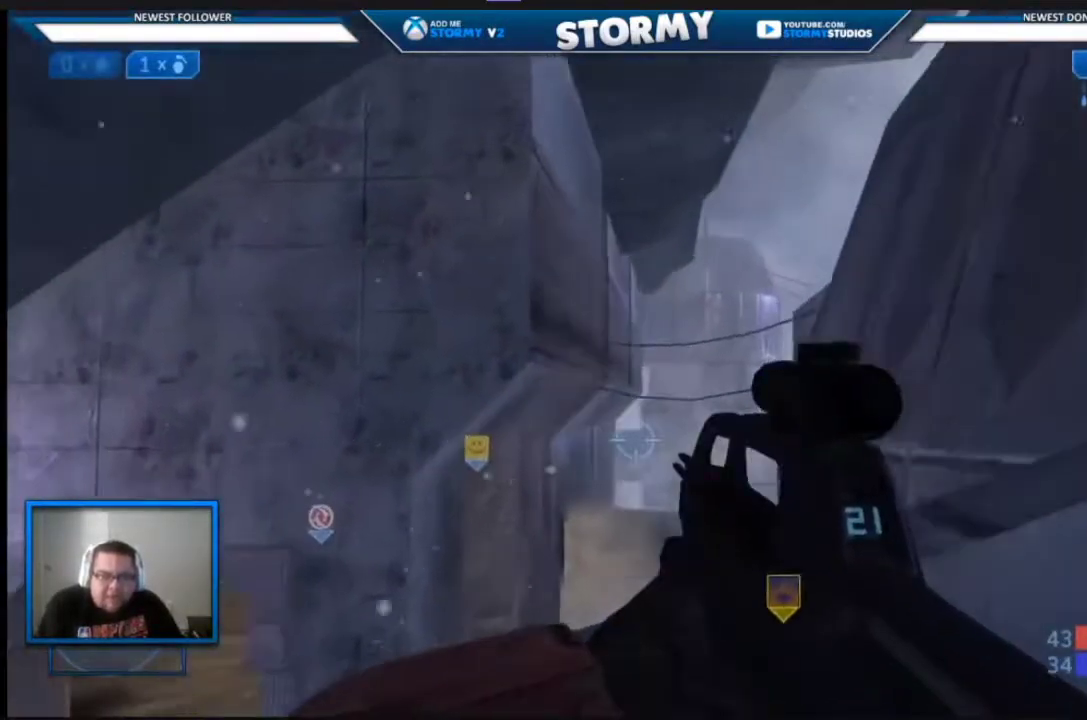
{"buttons": [], "left_stick": "down-right", "right_stick": "center", "events": [[67, "left_stick", "center"], [117, "R3", "down"], [117, "left_stick", "down-right"], [133, "R2", "down"], [250, "R3", "up"], [283, "right_stick", "center"], [500, "R2", "up"]]}
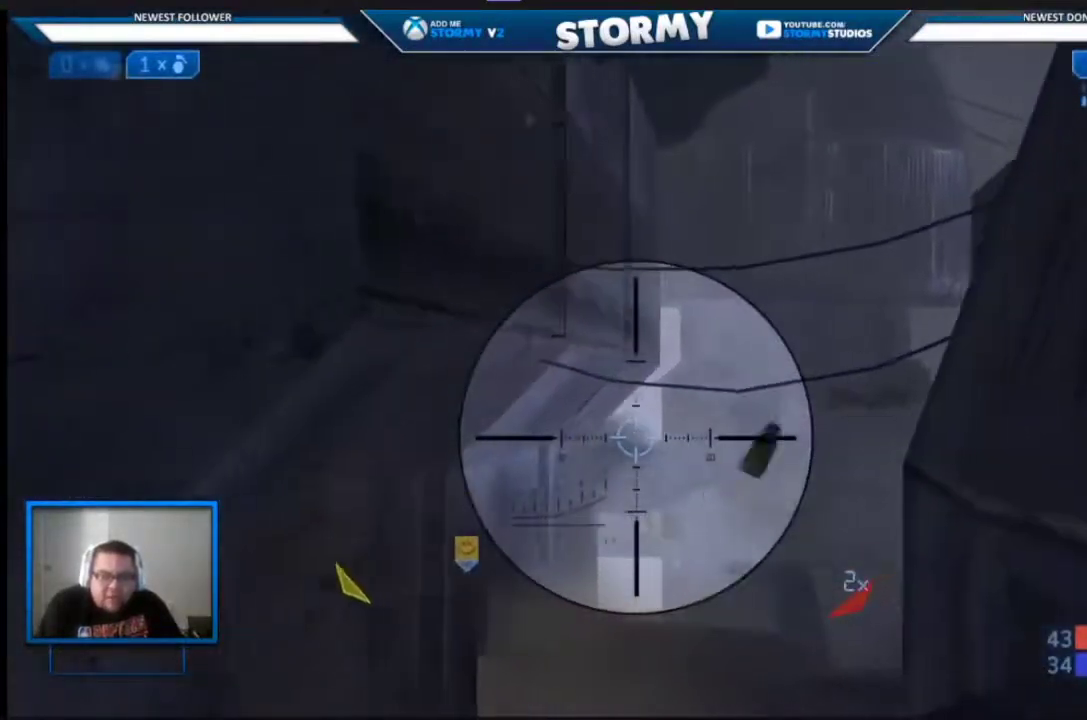
{"buttons": ["R2"], "left_stick": "right", "right_stick": "down-left", "events": [[67, "right_stick", "down-left"], [100, "R2", "down"], [117, "left_stick", "right"]]}
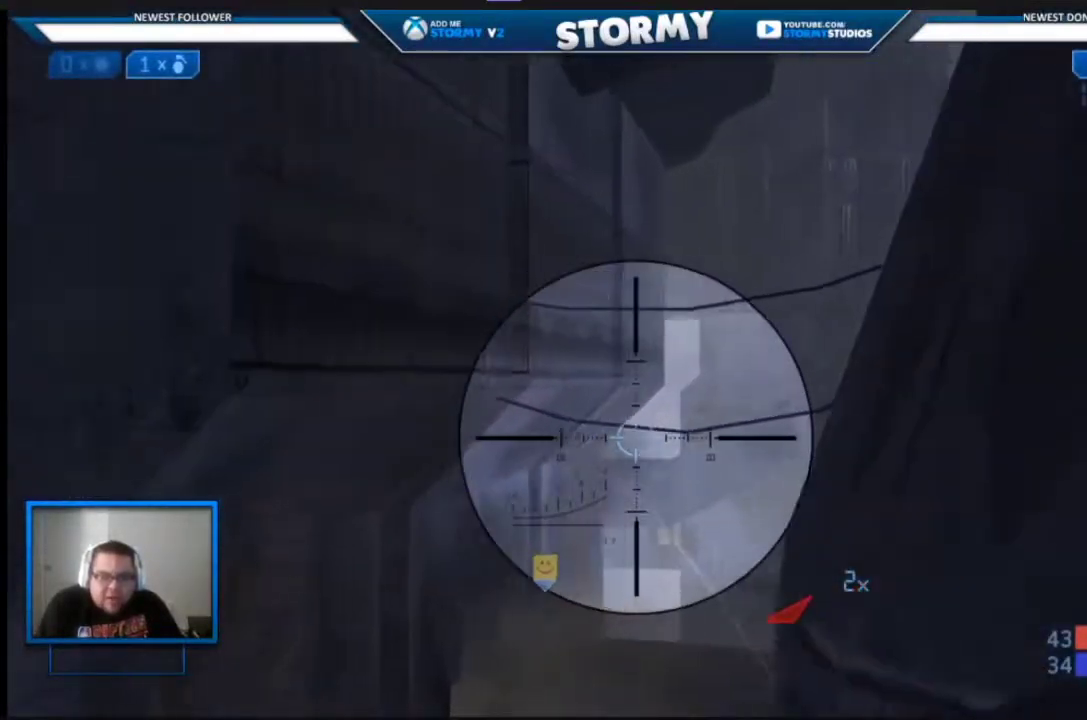
{"buttons": [], "left_stick": "up-right", "right_stick": "center", "events": [[17, "left_stick", "center"], [67, "R2", "up"], [150, "R2", "down"], [150, "left_stick", "right"], [150, "right_stick", "down-right"], [167, "R2", "up"], [267, "SELECT", "down"], [333, "X", "down"], [400, "X", "up"], [417, "SELECT", "up"], [417, "left_stick", "up-right"], [467, "right_stick", "center"]]}
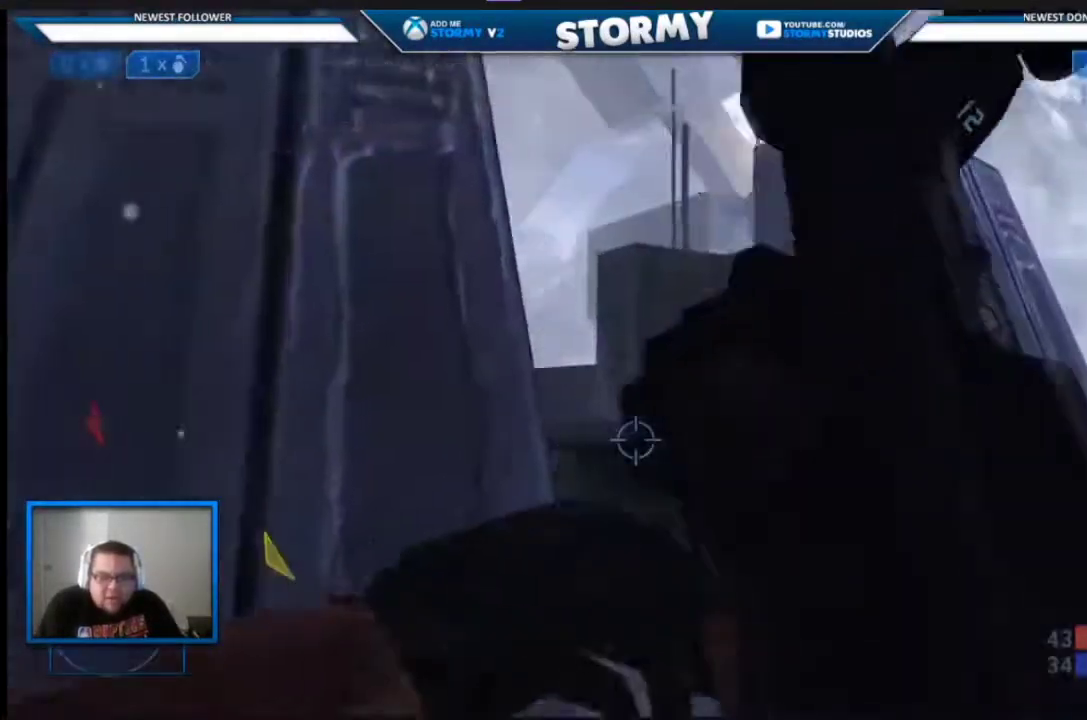
{"buttons": [], "left_stick": "up-right", "right_stick": "left", "events": [[350, "right_stick", "left"]]}
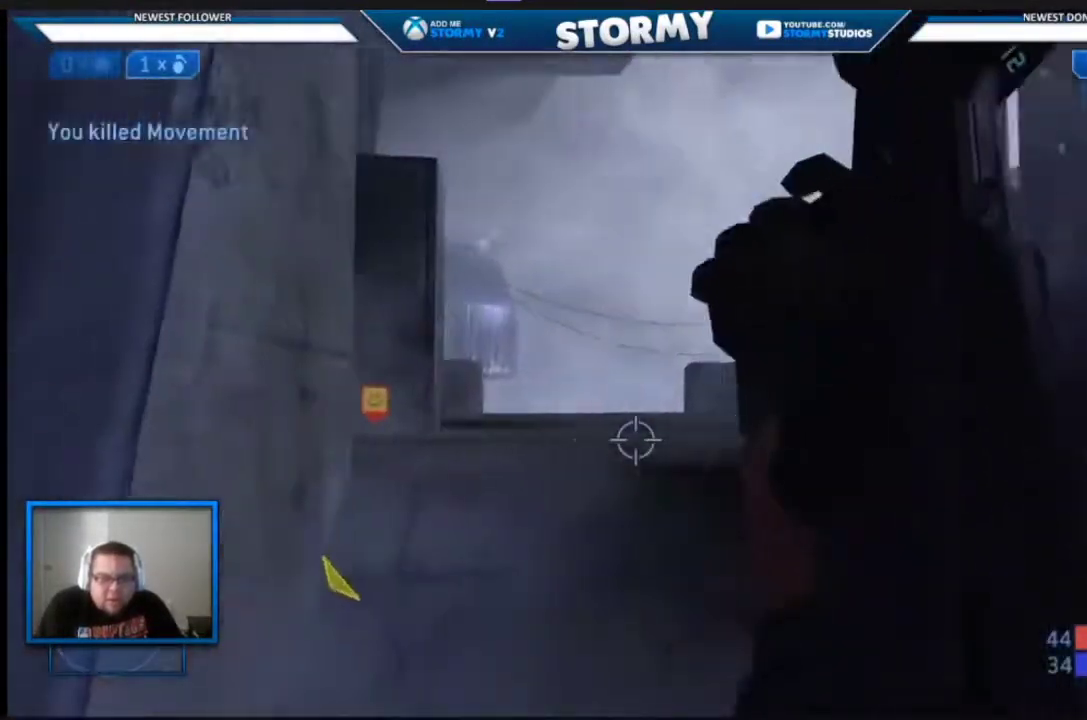
{"buttons": ["X", "R3"], "left_stick": "up", "right_stick": "center", "events": [[67, "left_stick", "up"], [83, "right_stick", "center"], [333, "B", "down"], [400, "B", "up"], [483, "R3", "down"], [483, "X", "down"]]}
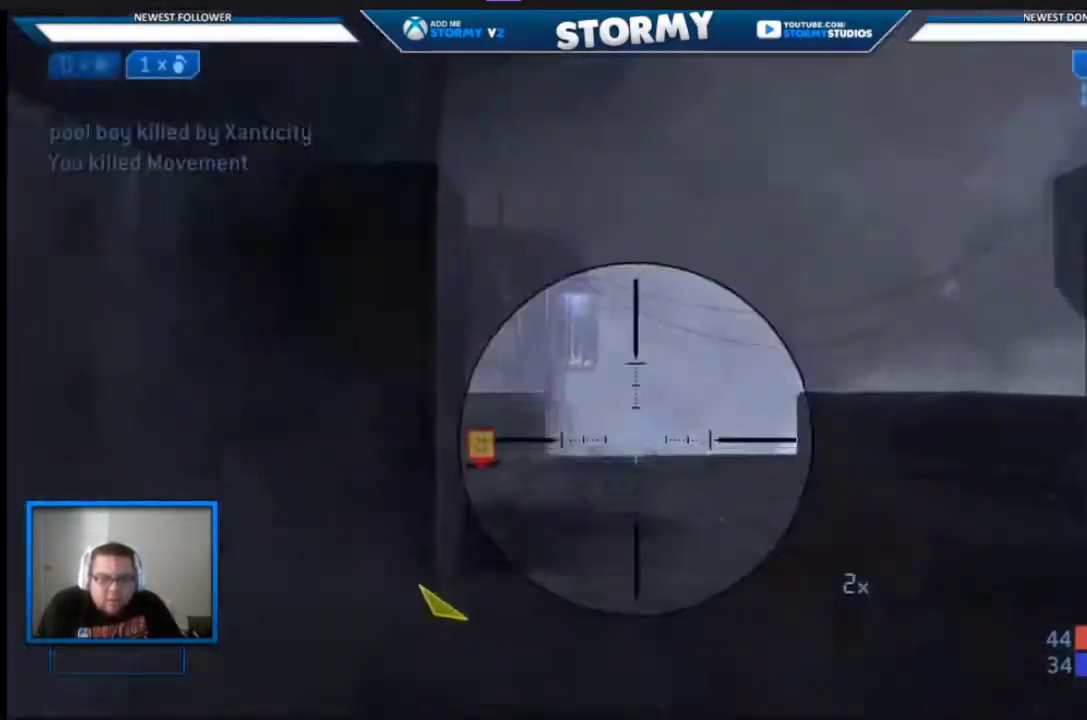
{"buttons": [], "left_stick": "up", "right_stick": "down", "events": [[50, "right_stick", "down"], [100, "X", "up"], [117, "R3", "up"]]}
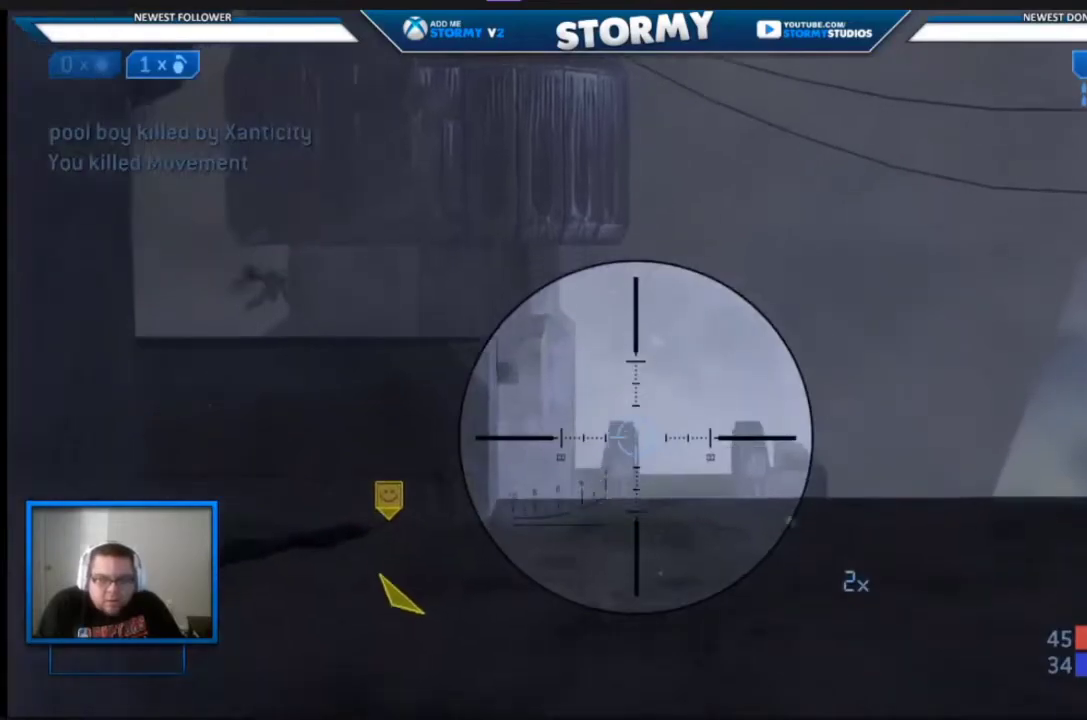
{"buttons": [], "left_stick": "up", "right_stick": "down", "events": []}
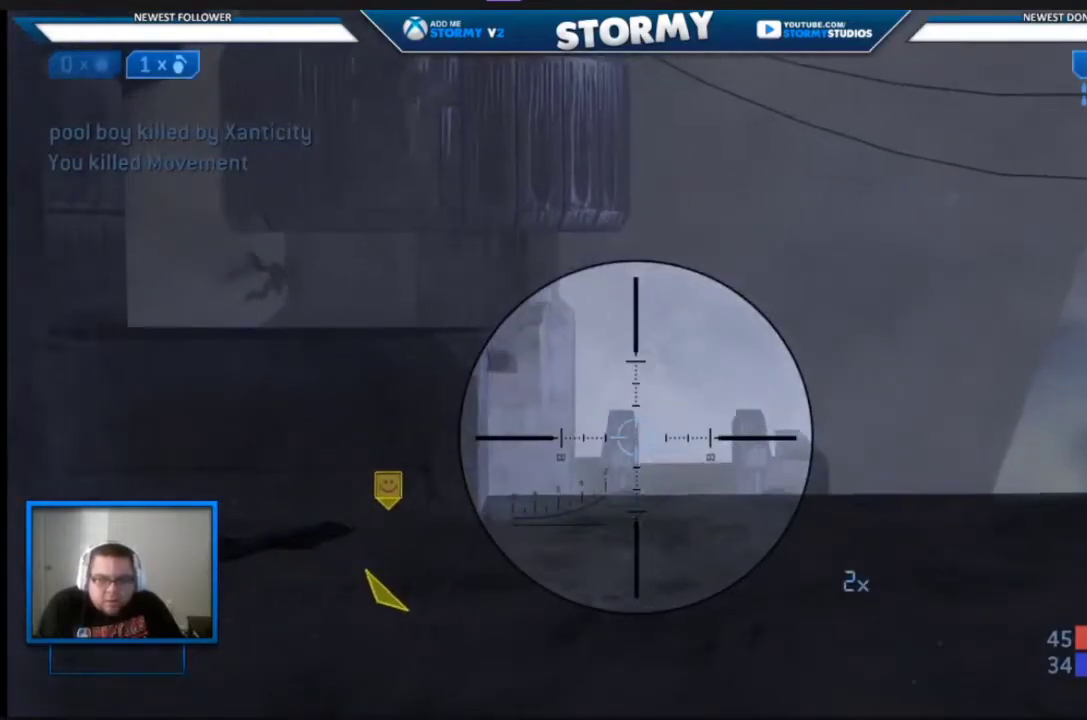
{"buttons": [], "left_stick": "left", "right_stick": "up-left", "events": [[50, "left_stick", "up-right"], [117, "right_stick", "right"], [183, "left_stick", "up"], [183, "right_stick", "center"], [217, "R3", "down"], [283, "R3", "up"], [417, "right_stick", "up-left"], [467, "left_stick", "left"]]}
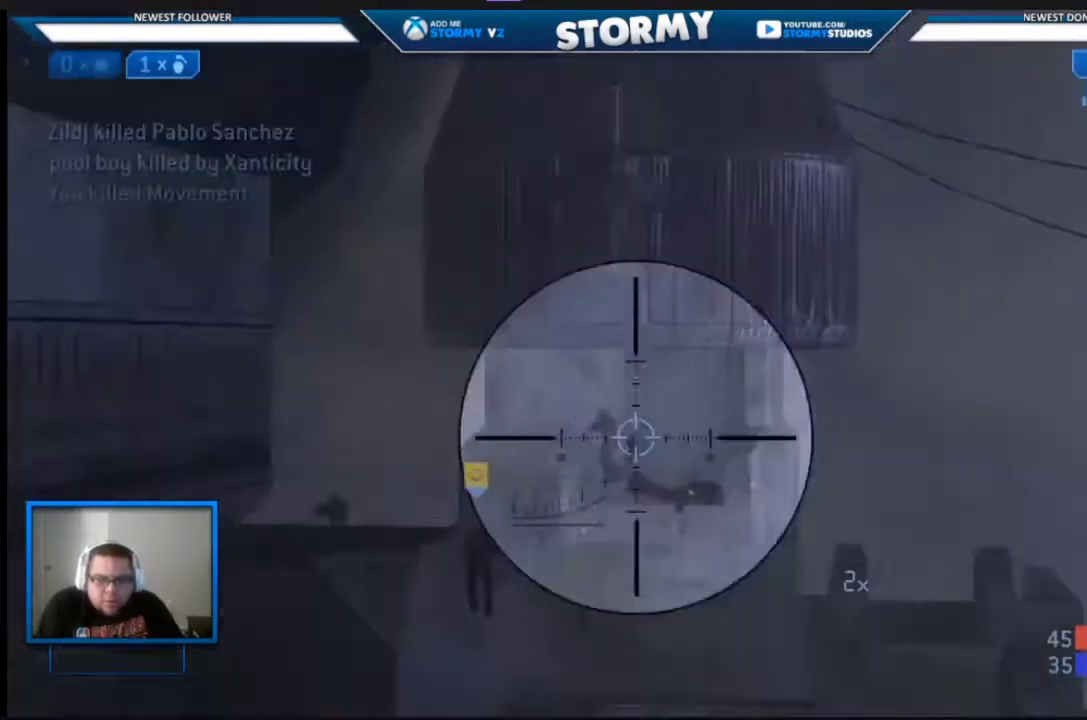
{"buttons": ["R2"], "left_stick": "left", "right_stick": "center", "events": [[33, "R2", "down"], [83, "right_stick", "center"], [133, "right_stick", "up-right"], [233, "right_stick", "center"], [267, "R2", "up"], [283, "right_stick", "down-left"], [350, "R3", "down"], [417, "R2", "down"], [467, "right_stick", "center"], [483, "R3", "up"]]}
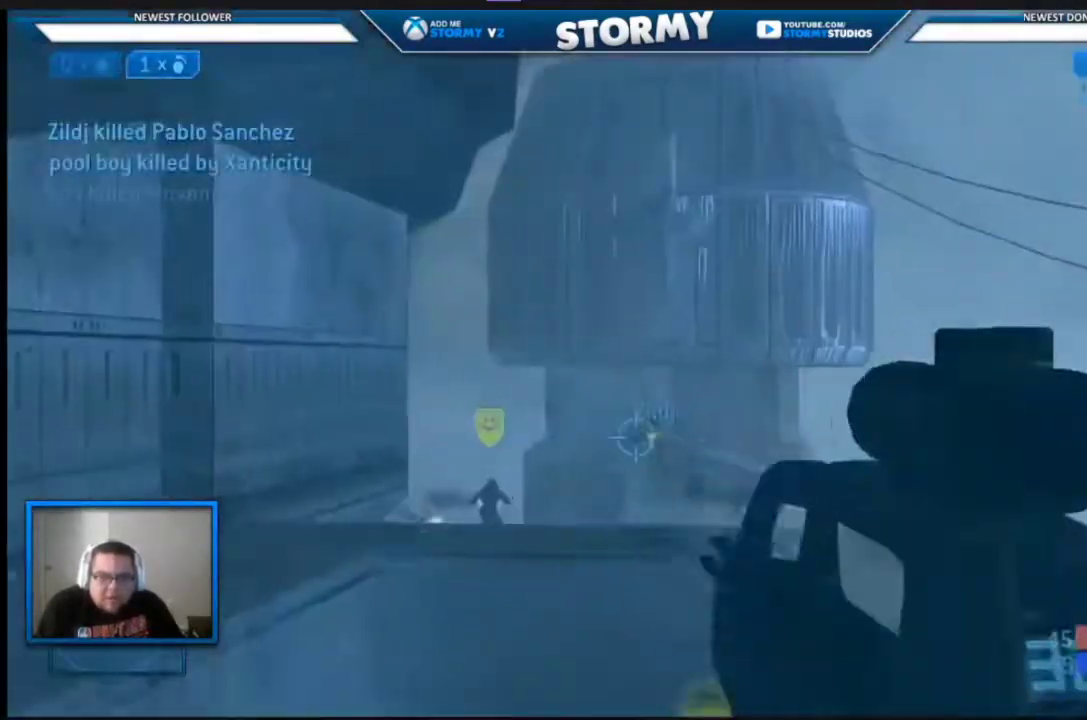
{"buttons": ["R2"], "left_stick": "right", "right_stick": "center"}
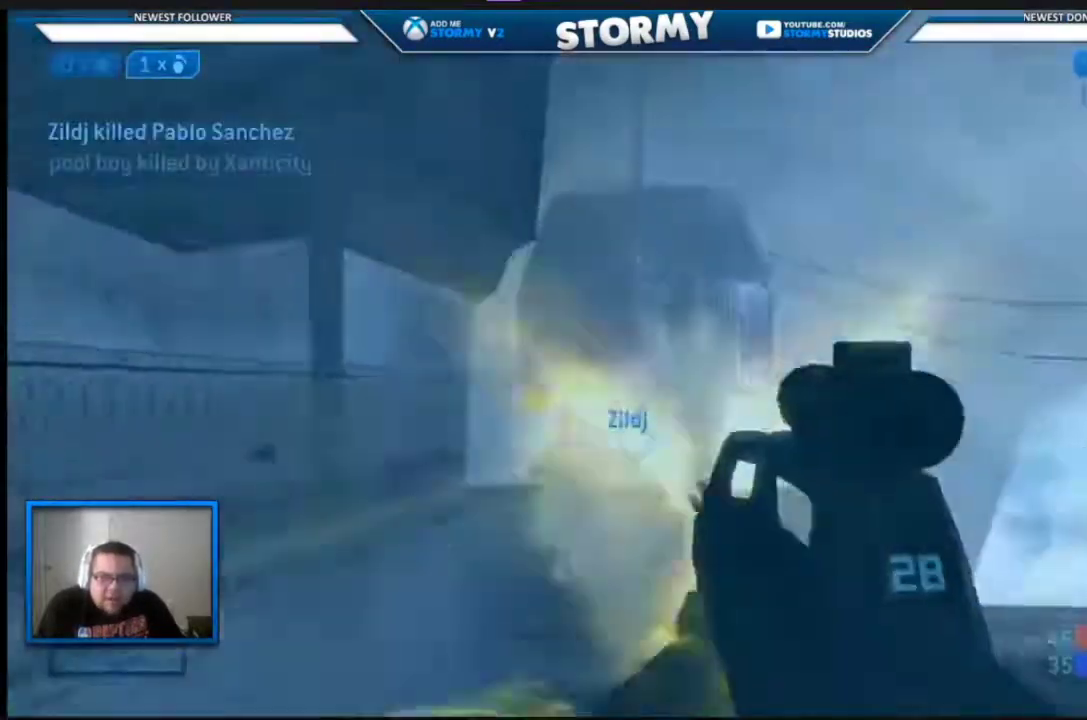
{"buttons": ["R2"], "left_stick": "down-left", "right_stick": "center", "events": [[33, "left_stick", "down"], [100, "left_stick", "down-left"], [150, "R2", "up"], [167, "L2", "down"], [167, "R3", "down"], [167, "right_stick", "left"], [250, "R2", "down"], [250, "right_stick", "right"], [283, "L2", "up"], [317, "R3", "up"], [400, "right_stick", "center"]]}
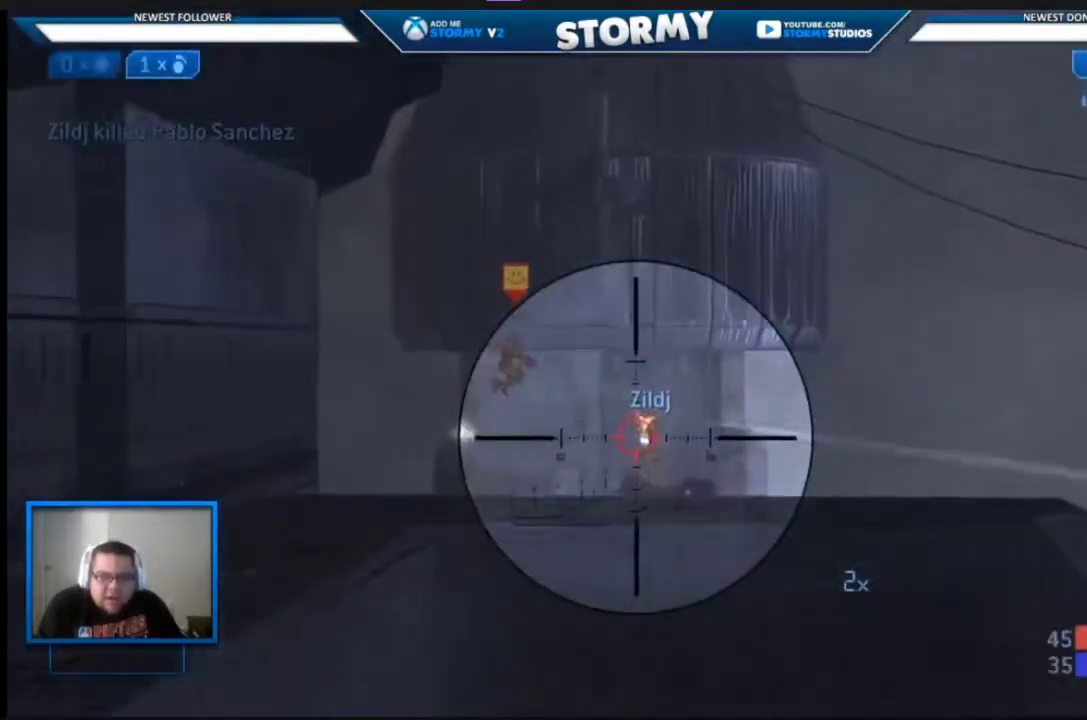
{"buttons": ["R2"], "left_stick": "down-left", "right_stick": "up-right", "events": [[167, "right_stick", "up-right"]]}
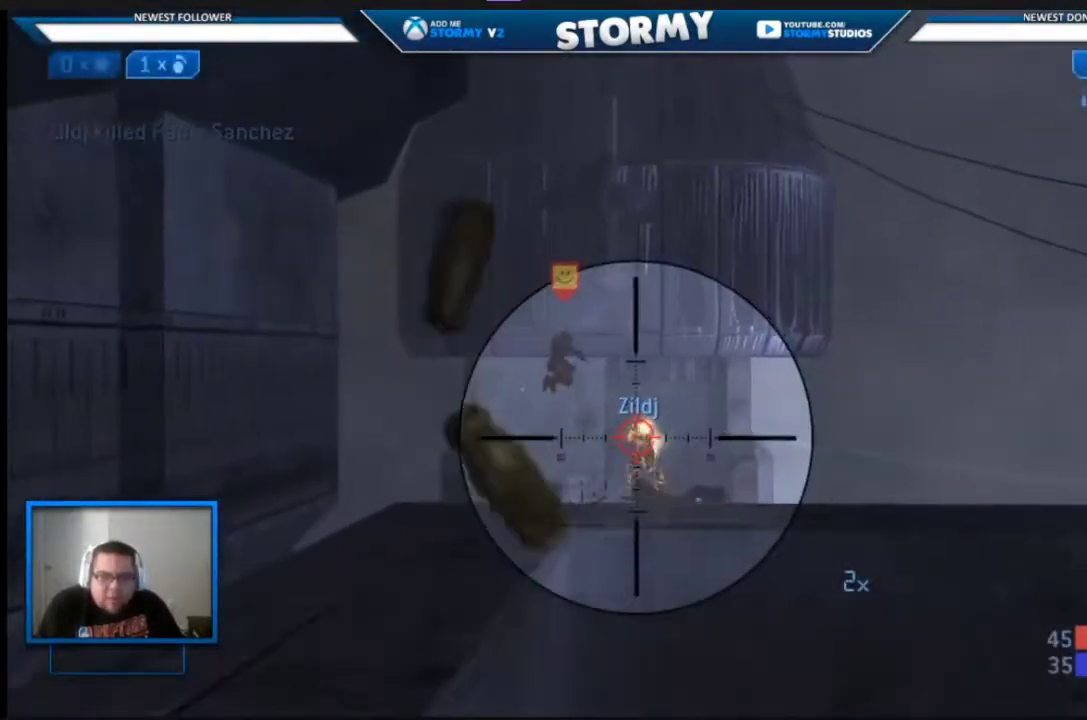
{"buttons": [], "left_stick": "up-left", "right_stick": "down-right", "events": [[33, "right_stick", "up-left"], [83, "right_stick", "left"], [117, "left_stick", "down-right"], [183, "R2", "up"], [183, "left_stick", "left"], [267, "right_stick", "center"], [317, "R3", "down"], [333, "left_stick", "up"], [367, "right_stick", "down-right"], [400, "R3", "up"], [500, "left_stick", "up-left"]]}
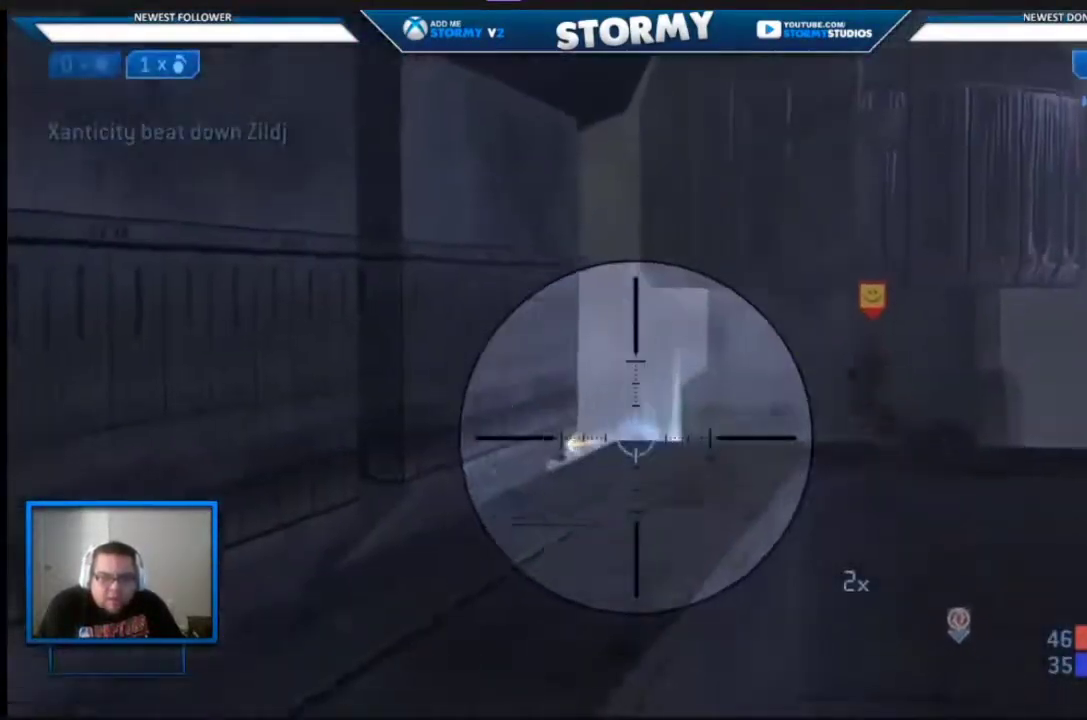
{"buttons": [], "left_stick": "right", "right_stick": "left", "events": [[33, "A", "down"], [100, "right_stick", "down"], [150, "A", "up"], [300, "right_stick", "center"], [350, "right_stick", "left"], [367, "left_stick", "center"], [433, "left_stick", "right"]]}
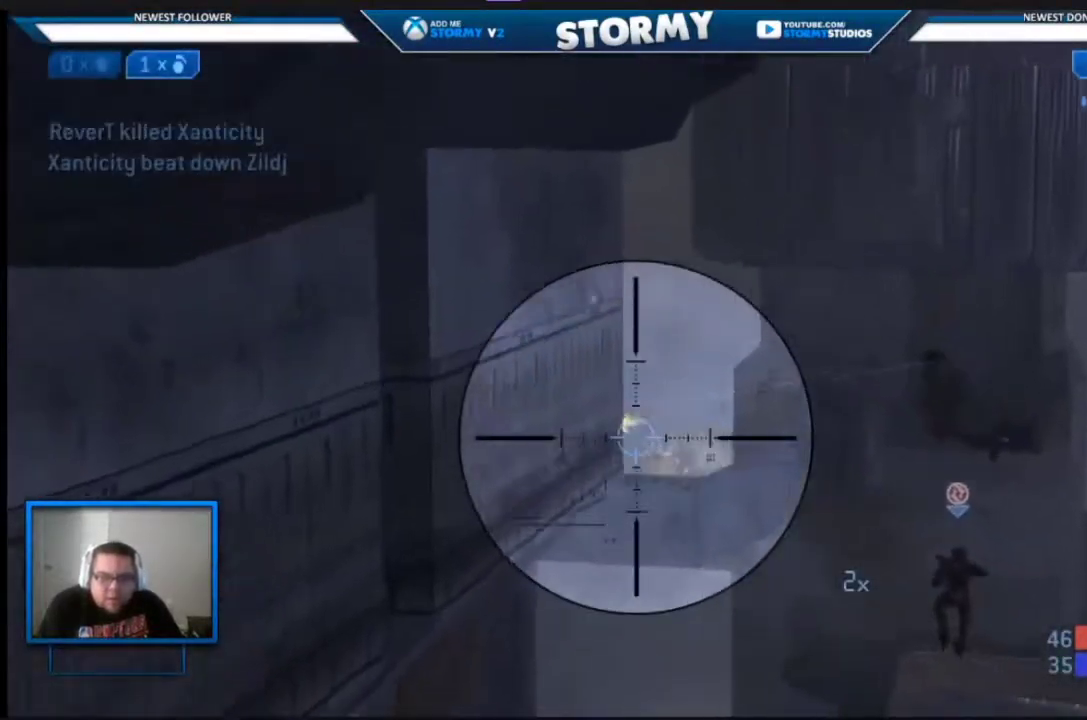
{"buttons": ["R2"], "left_stick": "up-right", "right_stick": "center", "events": [[50, "left_stick", "up-right"], [50, "right_stick", "center"], [133, "R2", "down"], [133, "right_stick", "down-left"], [450, "right_stick", "center"]]}
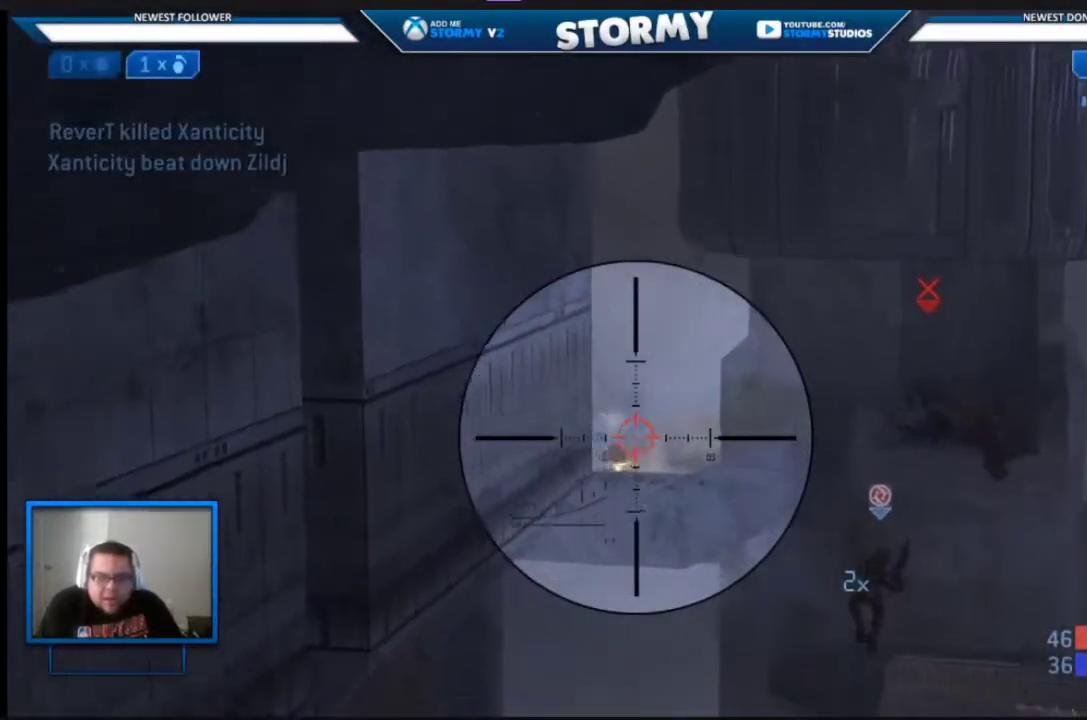
{"buttons": ["R2"], "left_stick": "center", "right_stick": "up", "events": [[117, "right_stick", "left"], [200, "right_stick", "up"], [333, "R2", "up"], [367, "left_stick", "center"], [417, "R2", "down"]]}
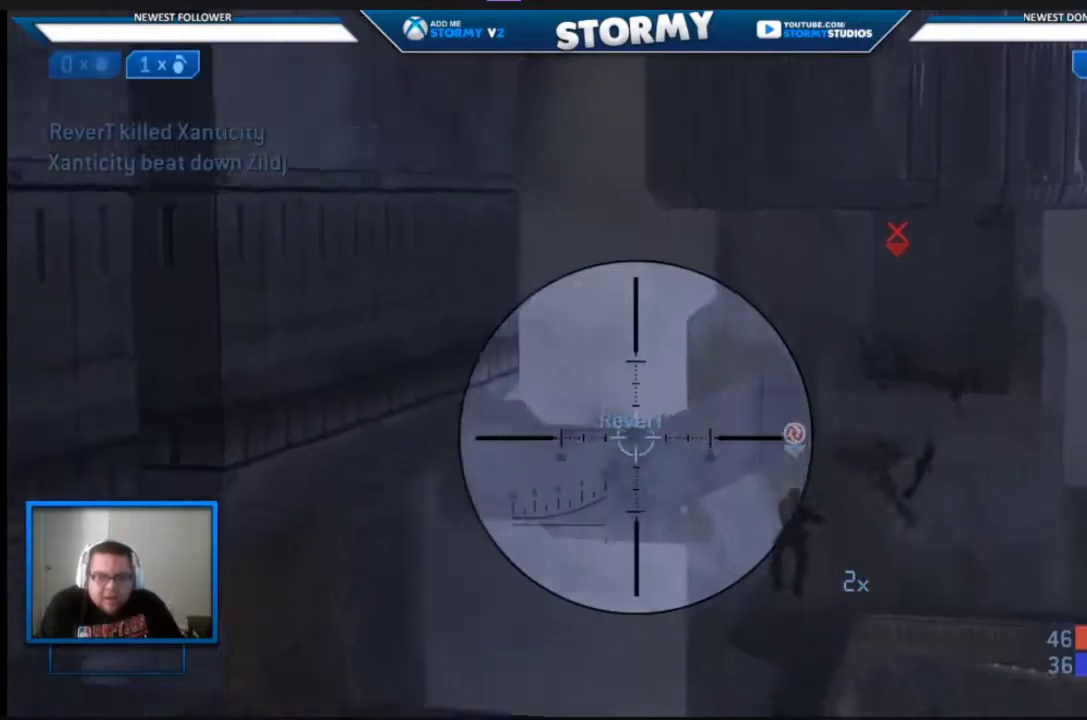
{"buttons": [], "left_stick": "down-left", "right_stick": "center", "events": [[17, "left_stick", "left"], [50, "right_stick", "center"], [467, "R2", "up"], [500, "left_stick", "down-left"]]}
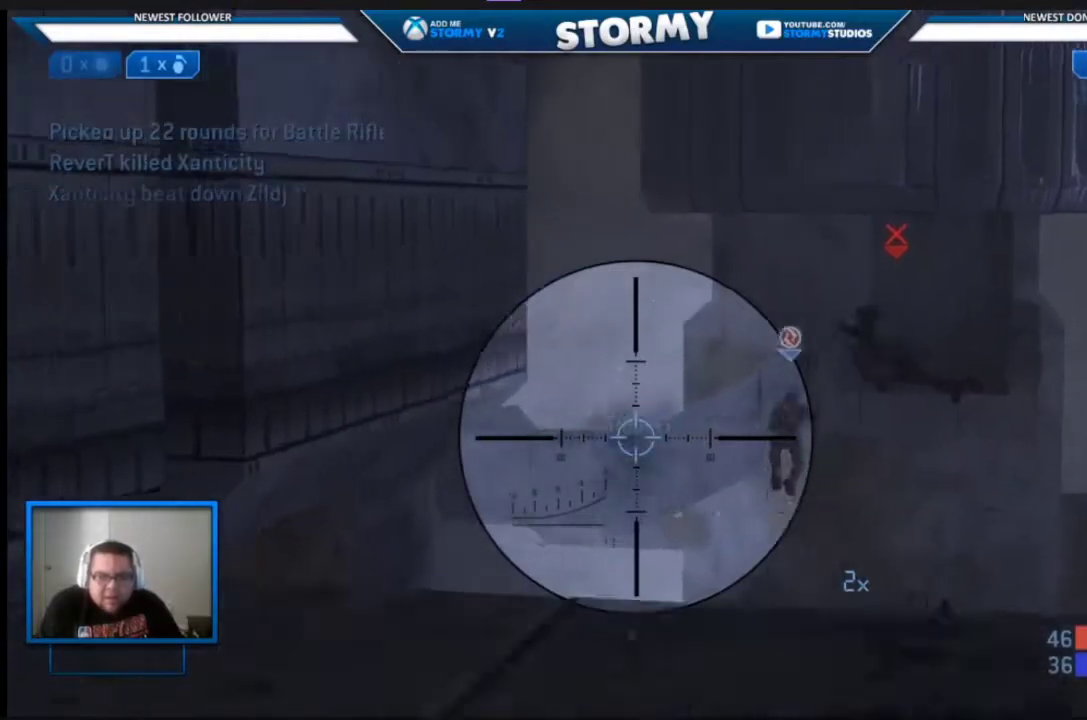
{"buttons": [], "left_stick": "down-left", "right_stick": "right", "events": [[150, "right_stick", "up"], [300, "left_stick", "center"], [350, "right_stick", "right"], [400, "left_stick", "left"], [450, "left_stick", "down-left"]]}
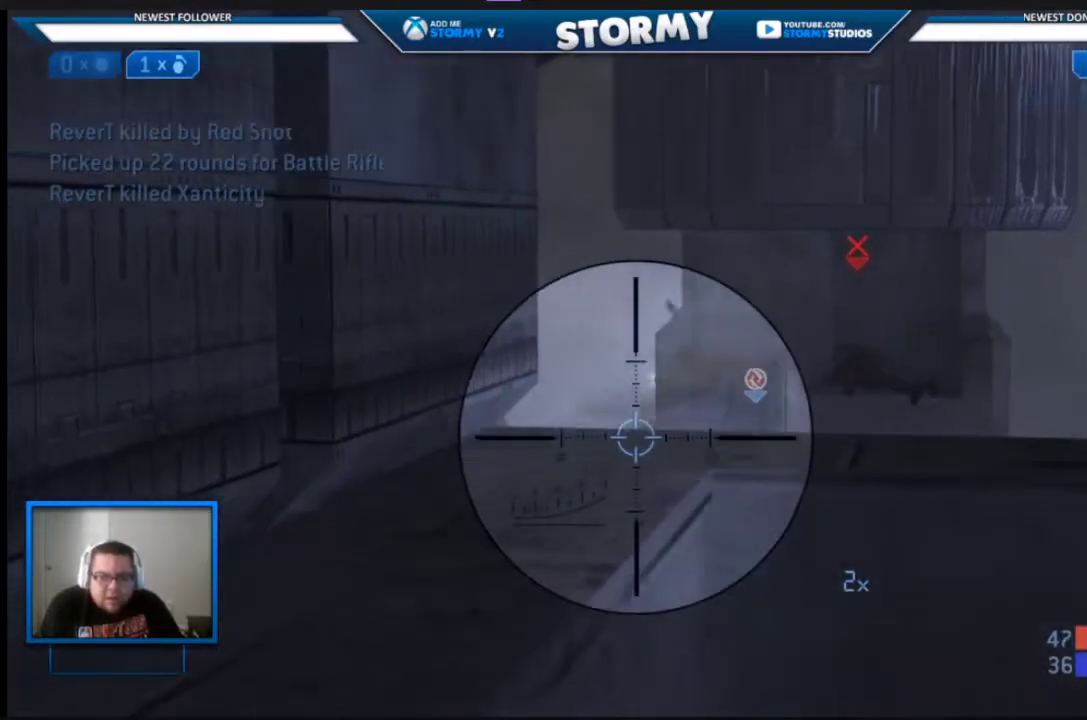
{"buttons": ["X"], "left_stick": "up-left", "right_stick": "down-right", "events": [[83, "right_stick", "center"], [150, "left_stick", "down"], [183, "R3", "down"], [200, "right_stick", "right"], [250, "left_stick", "down-right"], [333, "R3", "up"], [367, "right_stick", "down-right"], [400, "left_stick", "up-left"], [450, "X", "down"]]}
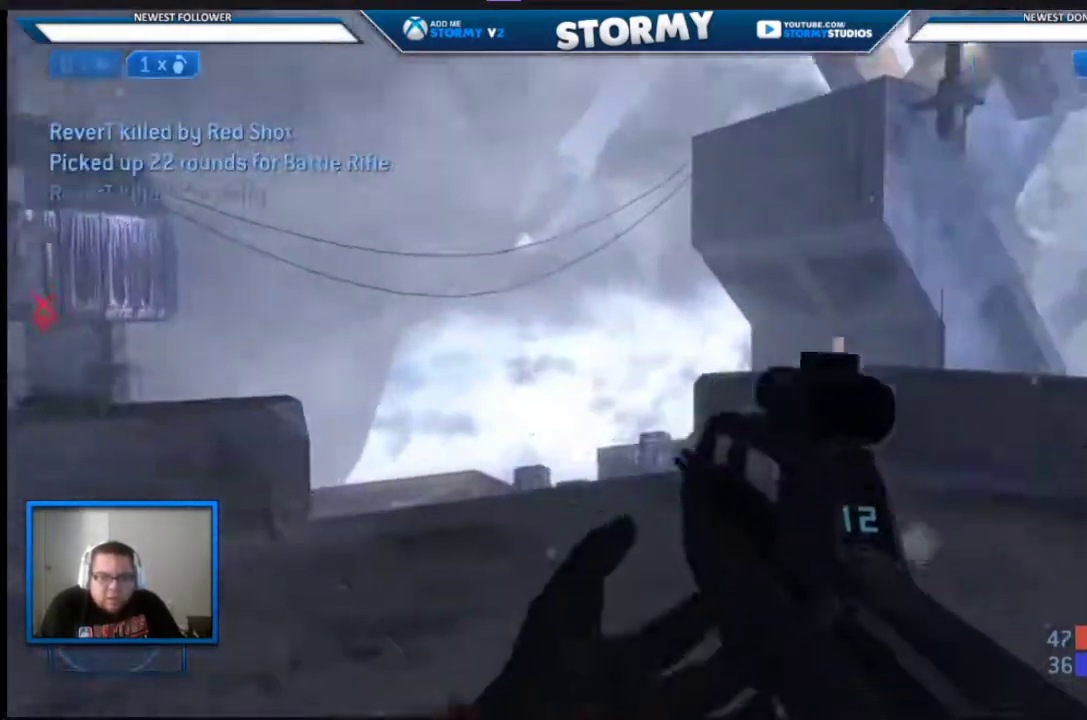
{"buttons": [], "left_stick": "left", "right_stick": "up-left", "events": [[17, "left_stick", "down-left"], [67, "X", "up"], [167, "right_stick", "center"], [317, "left_stick", "left"], [483, "right_stick", "up-left"]]}
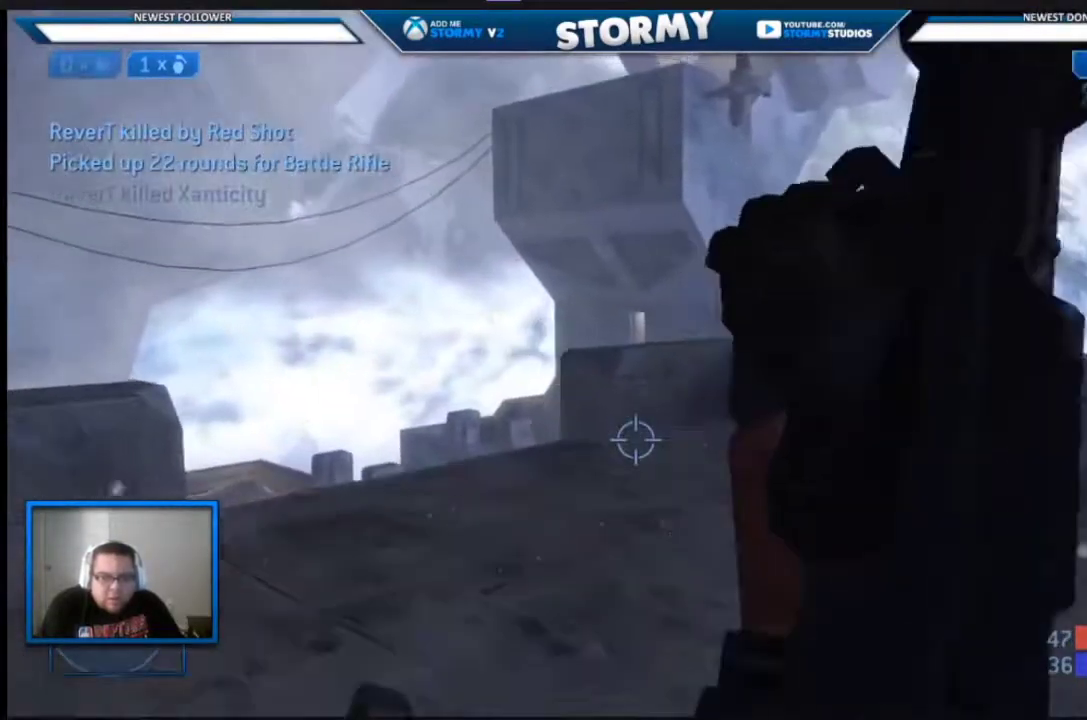
{"buttons": [], "left_stick": "down", "right_stick": "center", "events": [[83, "right_stick", "center"], [417, "left_stick", "down"]]}
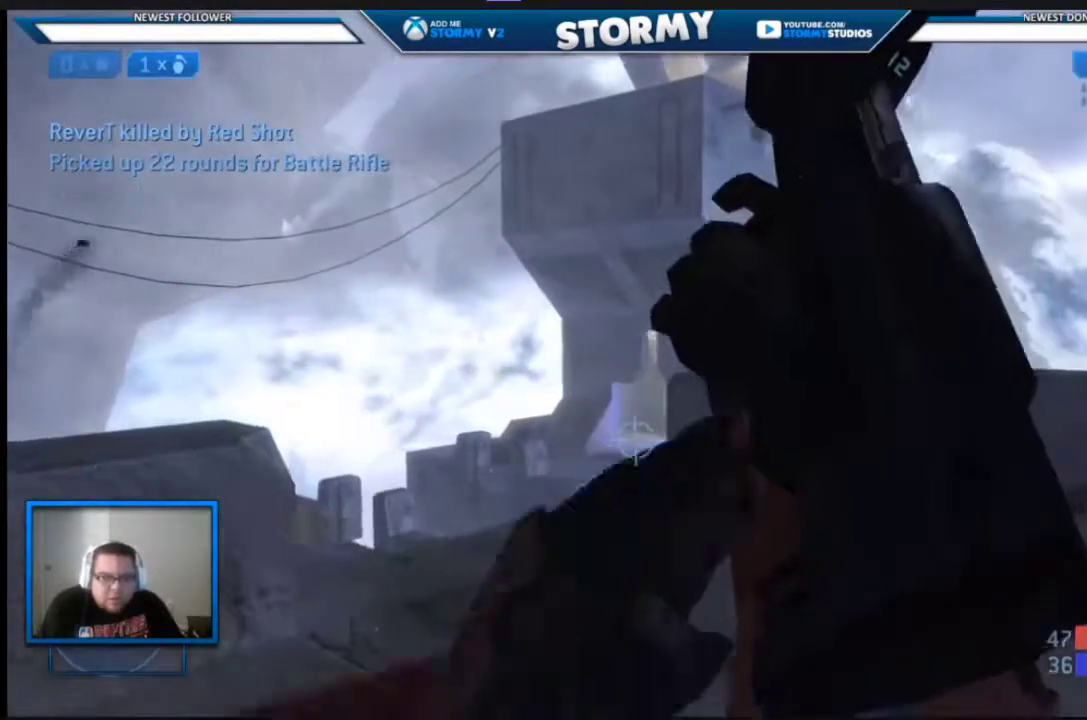
{"buttons": [], "left_stick": "down", "right_stick": "center", "events": [[17, "B", "down"], [83, "B", "up"]]}
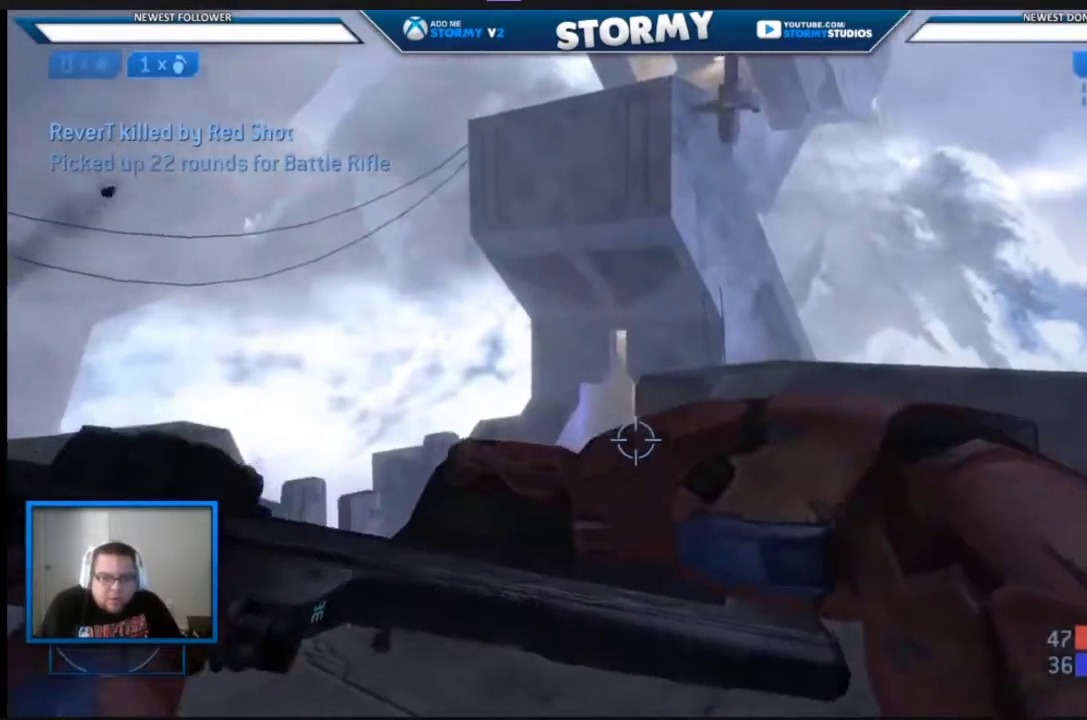
{"buttons": [], "left_stick": "up-right", "right_stick": "down", "events": [[17, "X", "down"], [33, "right_stick", "left"], [50, "X", "up"], [50, "left_stick", "left"], [117, "left_stick", "up"], [150, "right_stick", "center"], [217, "right_stick", "left"], [317, "right_stick", "down"], [350, "left_stick", "up-right"]]}
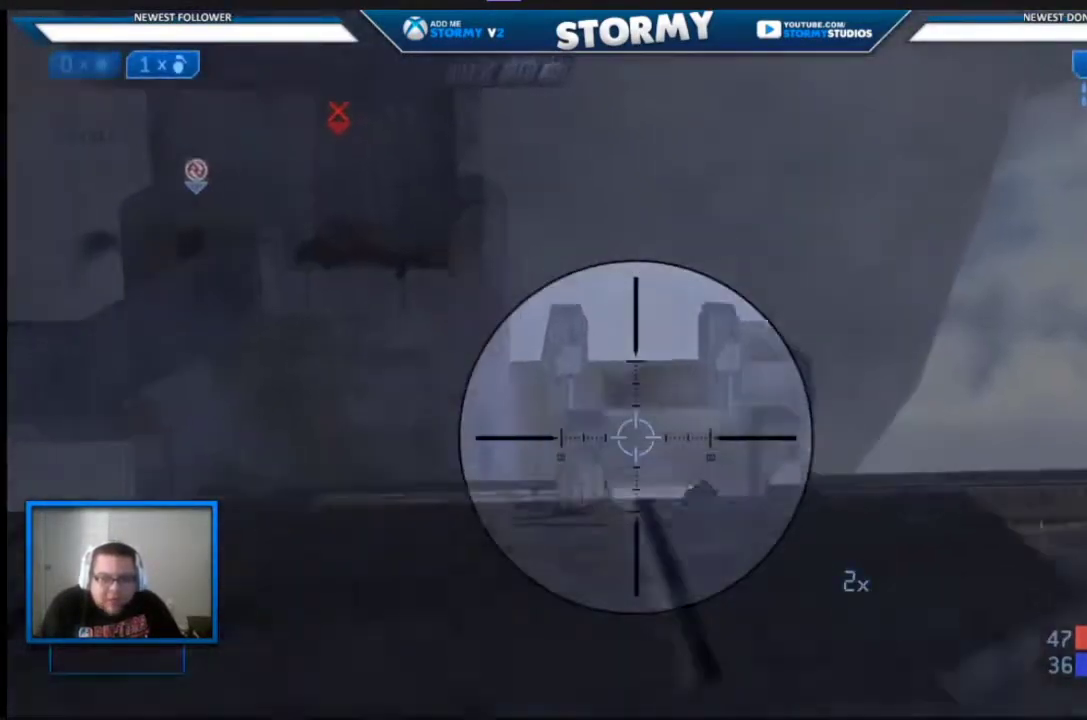
{"buttons": ["R2"], "left_stick": "right", "right_stick": "center", "events": [[300, "R2", "down"], [350, "right_stick", "center"], [383, "left_stick", "right"]]}